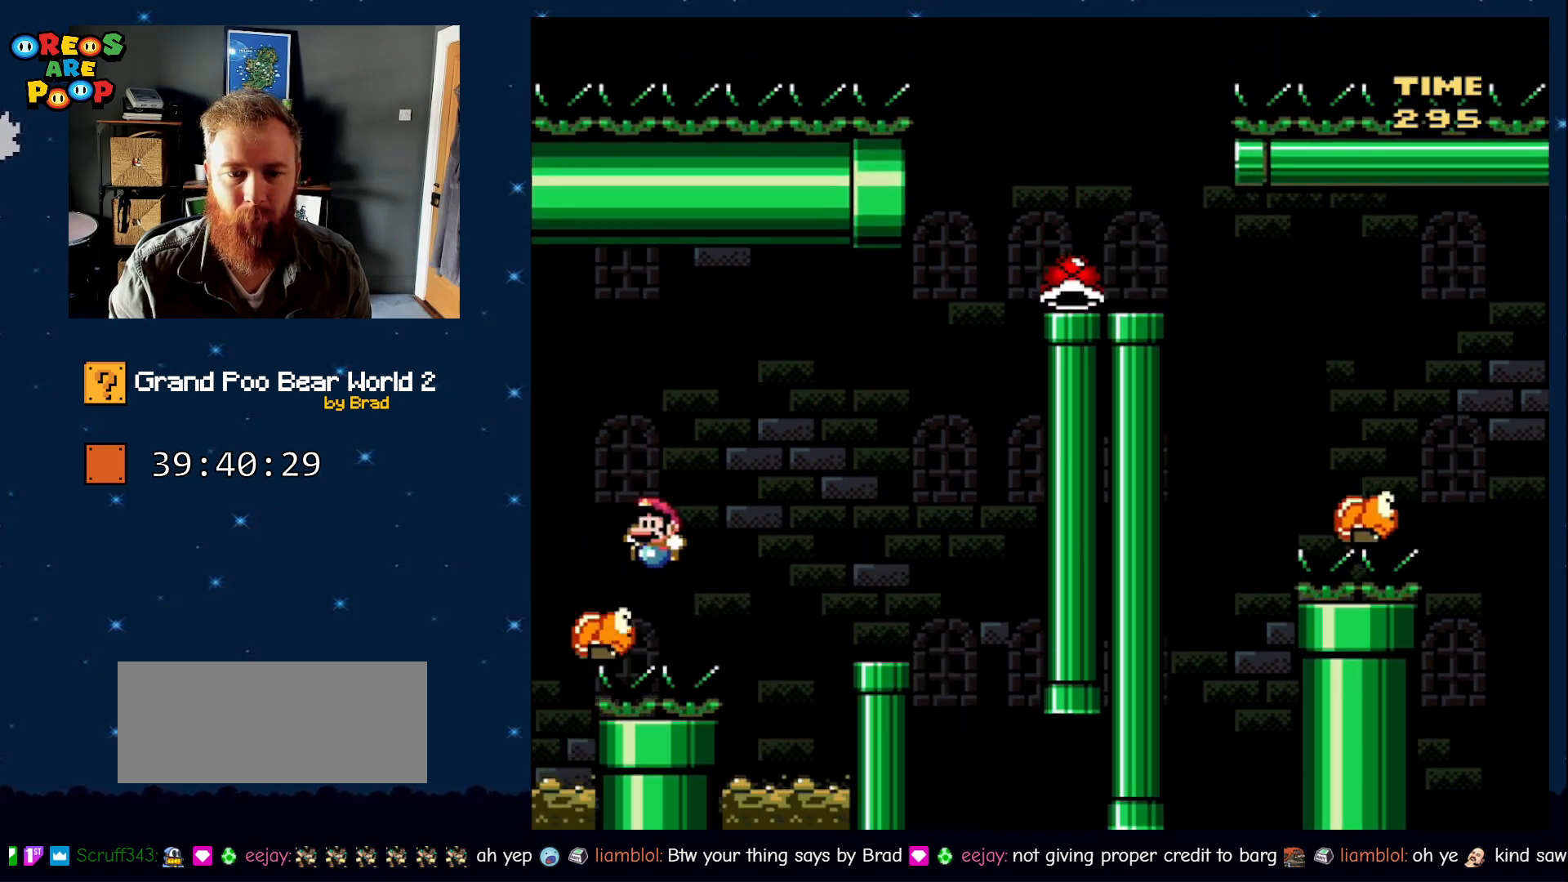
Gameplay with a controller (Nintendo layout); each line is a JSON object with the inputs held at the frame after it. "events" lists button and stick changes between this image and that frame as [ms after this image, input, new state], when the widget could be followed in between. Not read: L1 L3 R1 R3 SELECT.
{"buttons": ["B", "Y"], "events": []}
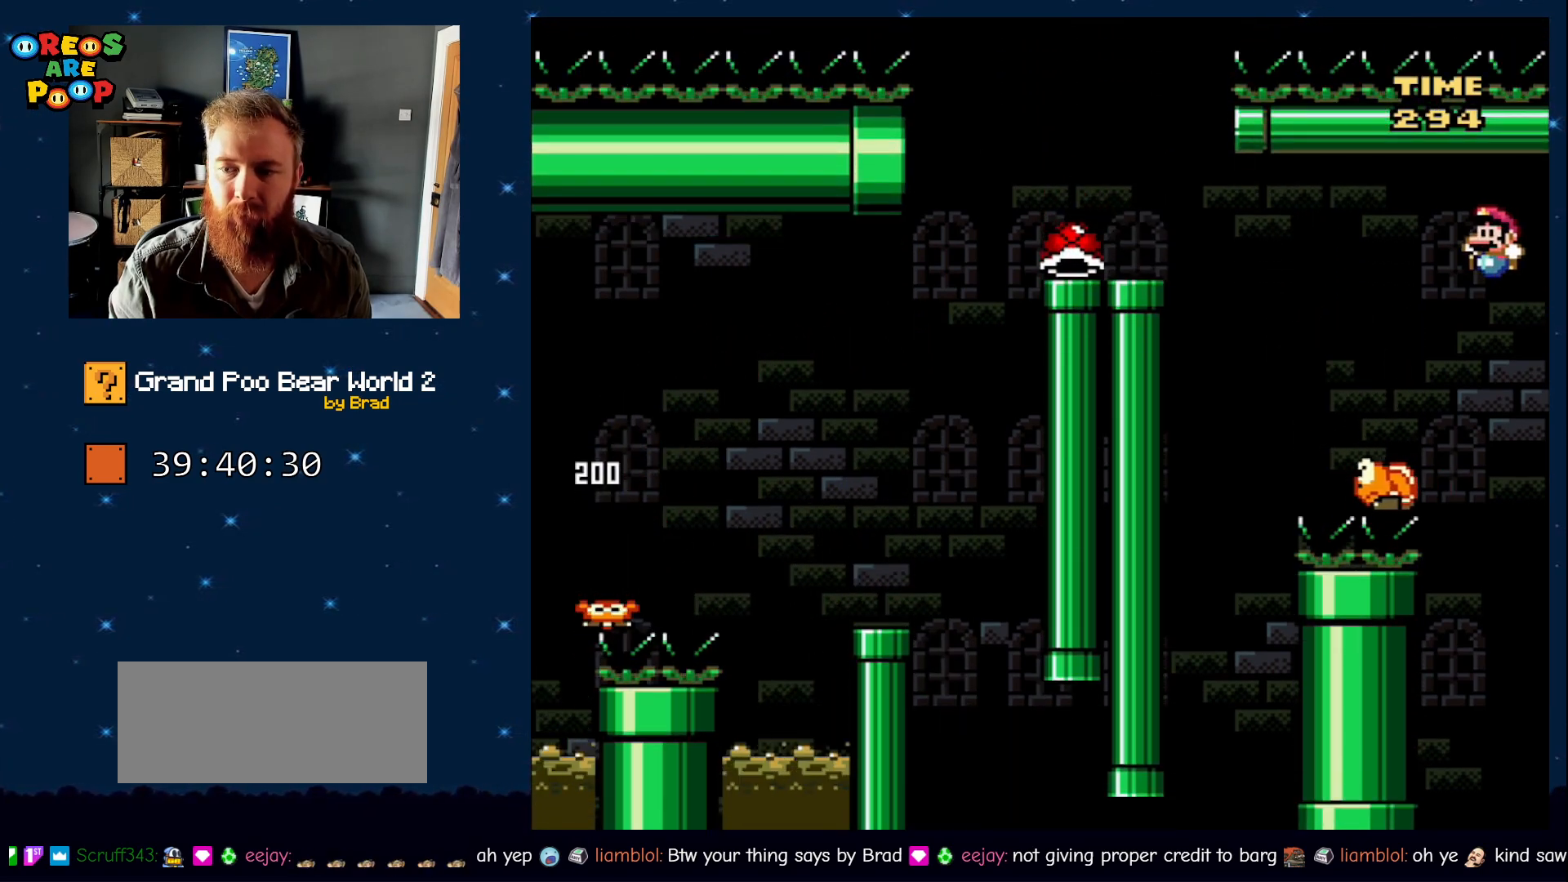
{"buttons": ["B", "Y"], "events": []}
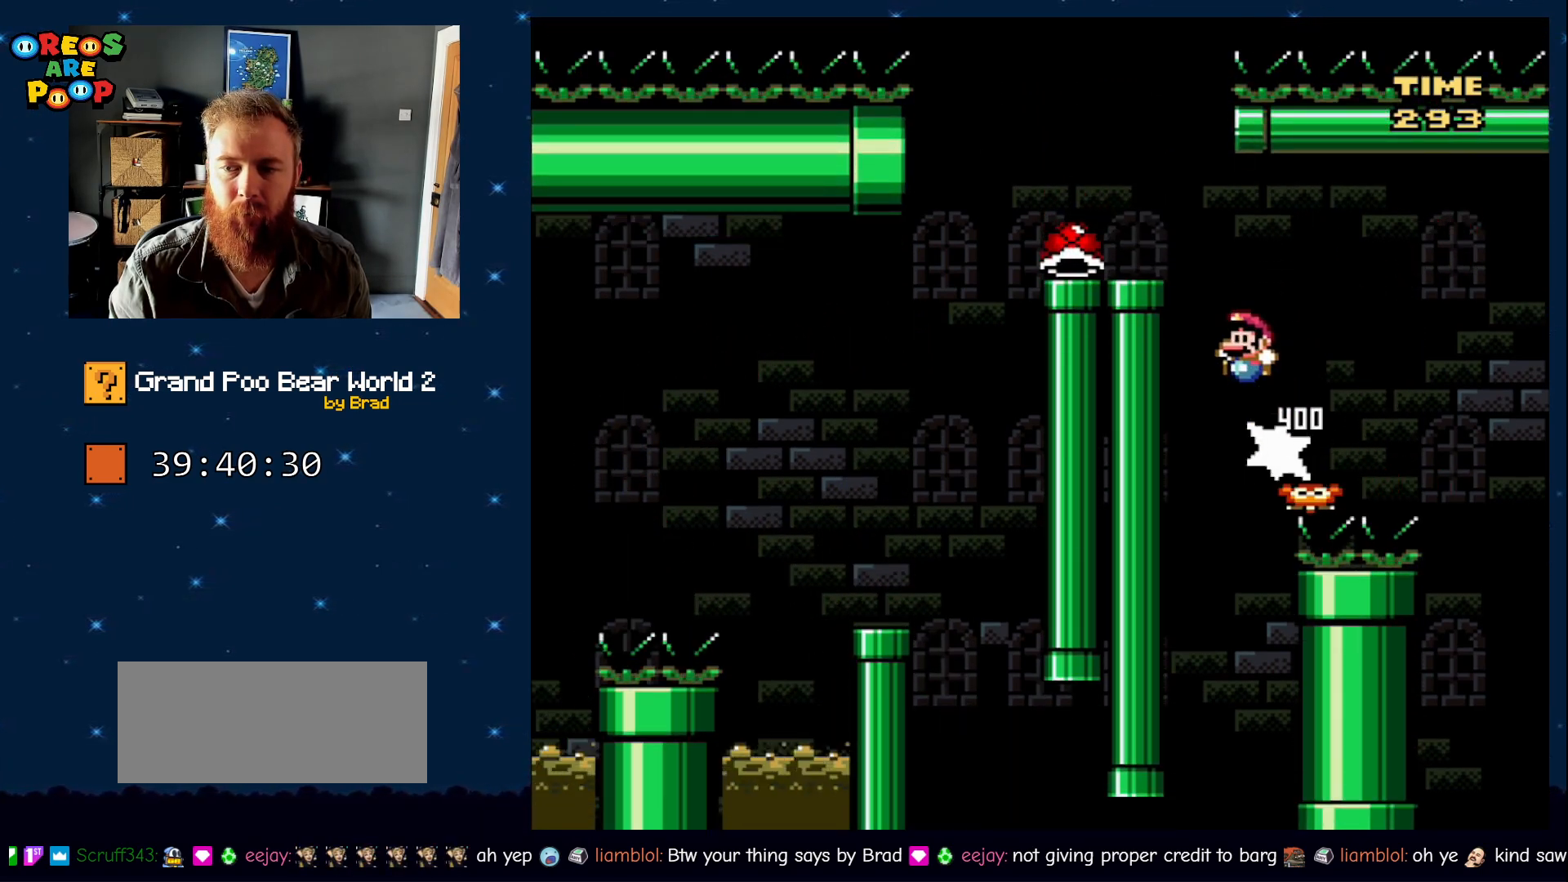
{"buttons": ["B", "Y", "DPAD_RIGHT"], "events": [[350, "DPAD_RIGHT", "down"]]}
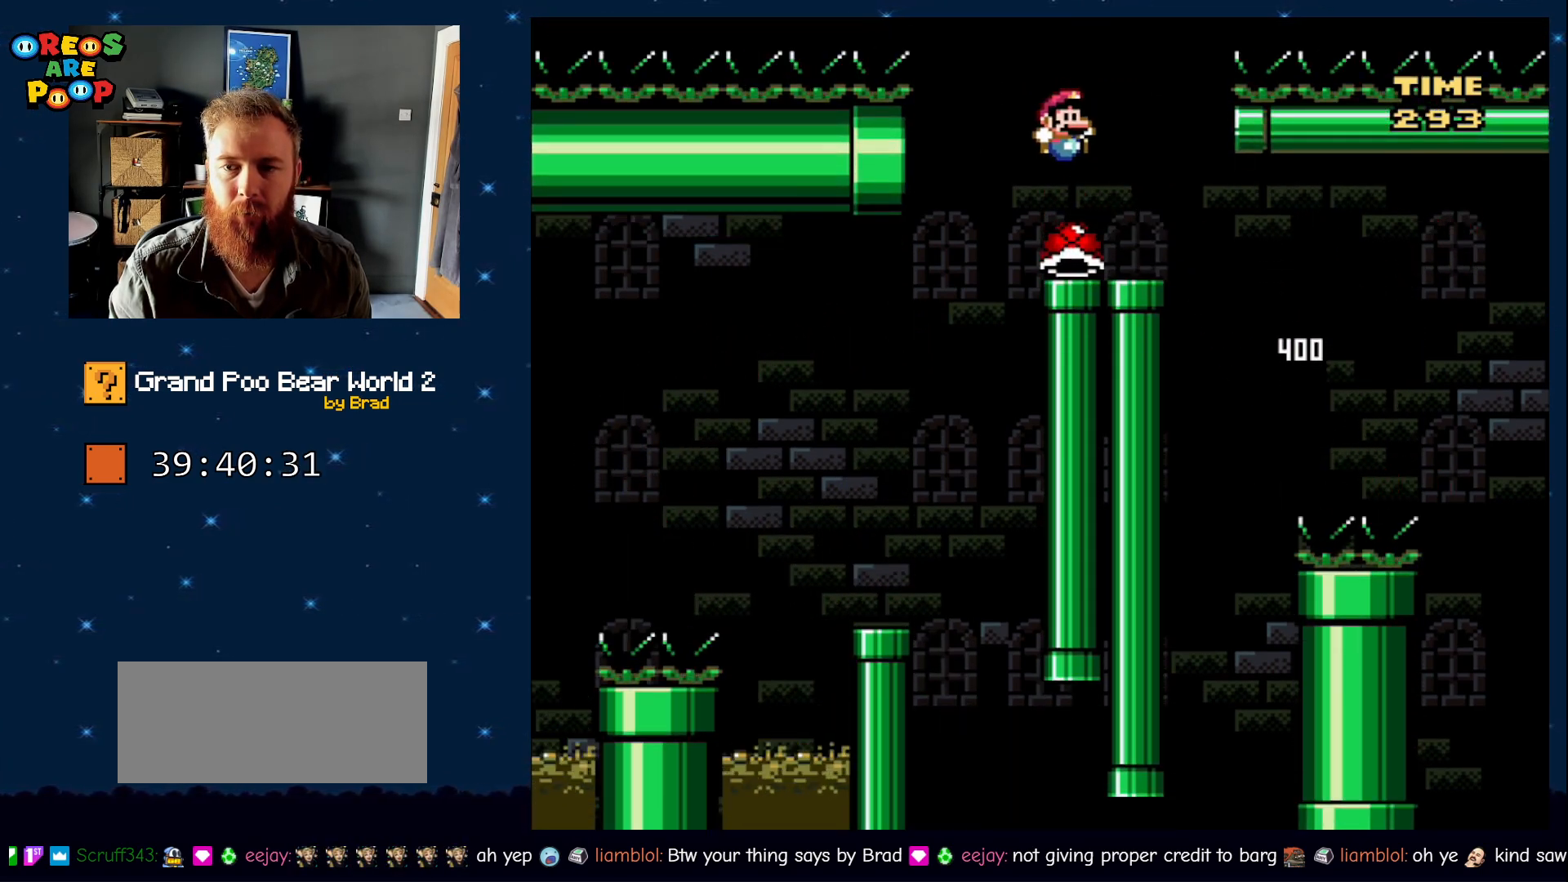
{"buttons": ["B", "Y", "DPAD_RIGHT"], "events": [[67, "DPAD_RIGHT", "up"], [167, "B", "up"], [167, "DPAD_LEFT", "down"], [417, "B", "down"], [450, "DPAD_LEFT", "up"], [467, "DPAD_RIGHT", "down"]]}